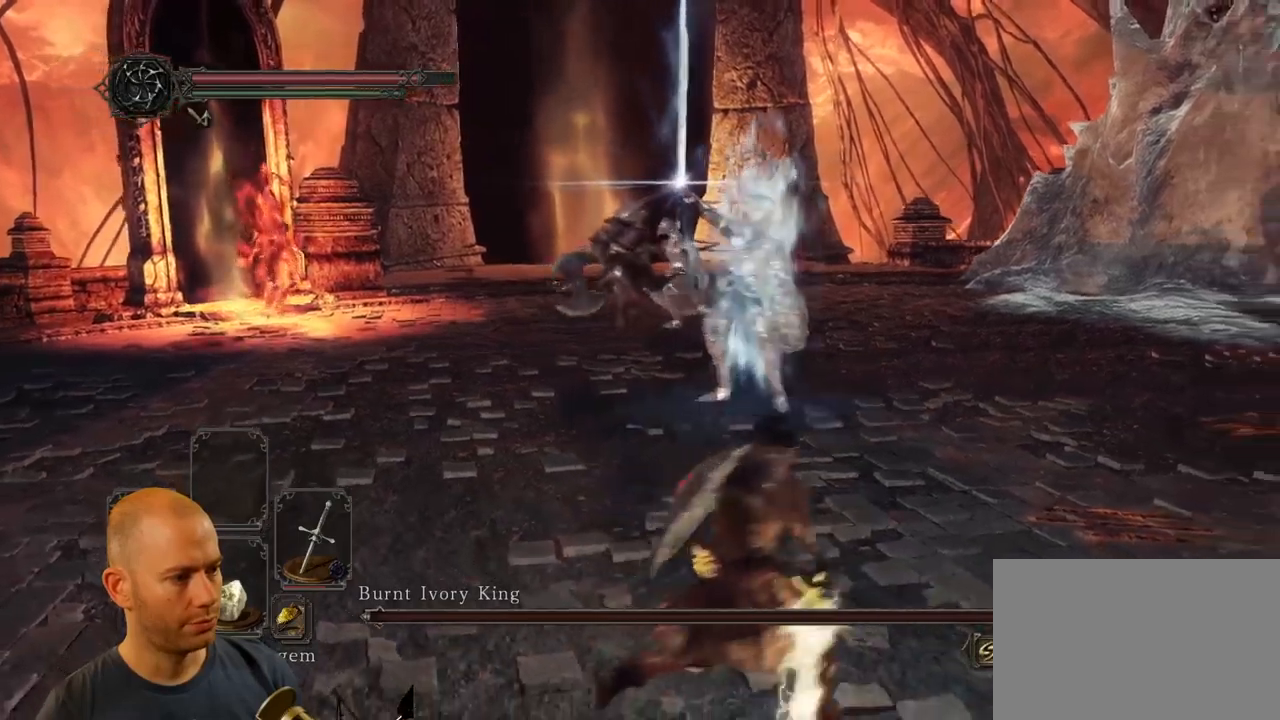
Gameplay with a controller (PlayStation layout); each line is a JSON object with the inputs held at the frame after it. "events" lists button and stick changes between this image and that frame as [ms after this image, input, new state], when the widget could be followed in between.
{"buttons": [], "left_stick": "down-right", "right_stick": "center", "events": [[84, "right_stick", "left"], [100, "left_stick", "down"], [417, "left_stick", "down-right"], [434, "right_stick", "center"]]}
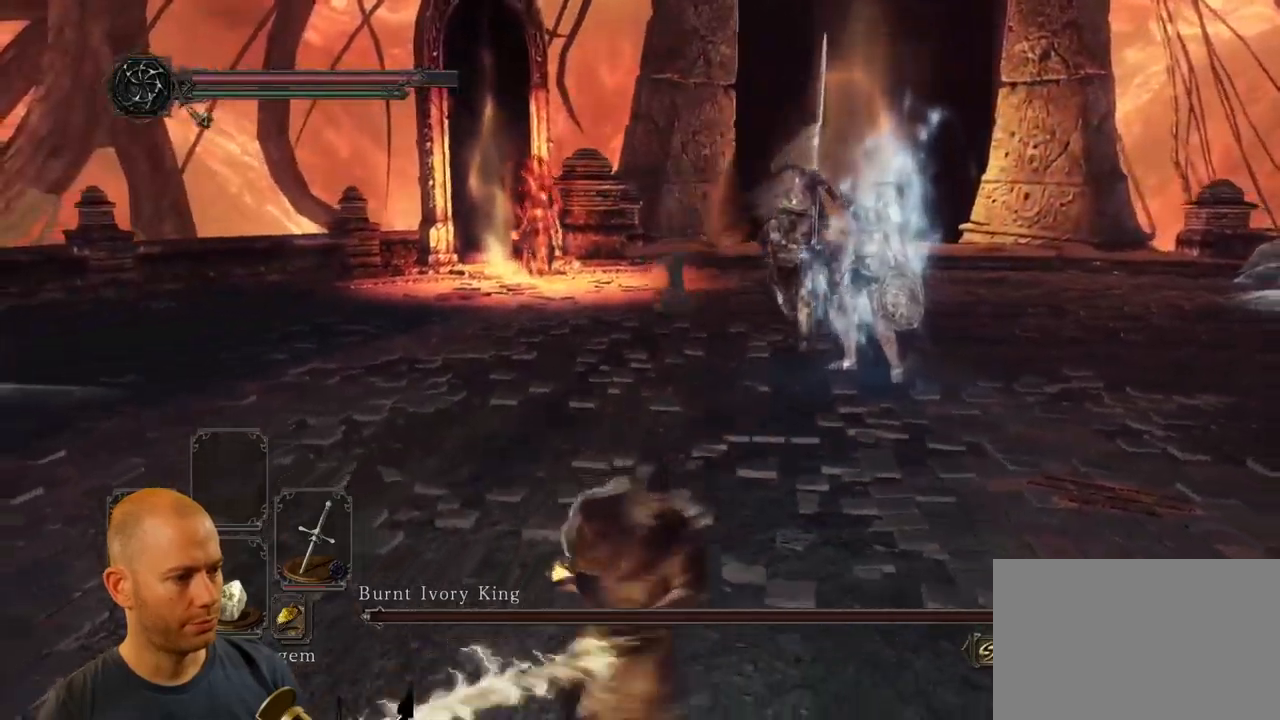
{"buttons": [], "left_stick": "down-left", "right_stick": "center", "events": [[17, "left_stick", "up-right"], [84, "left_stick", "up"], [200, "left_stick", "left"], [284, "left_stick", "down-left"]]}
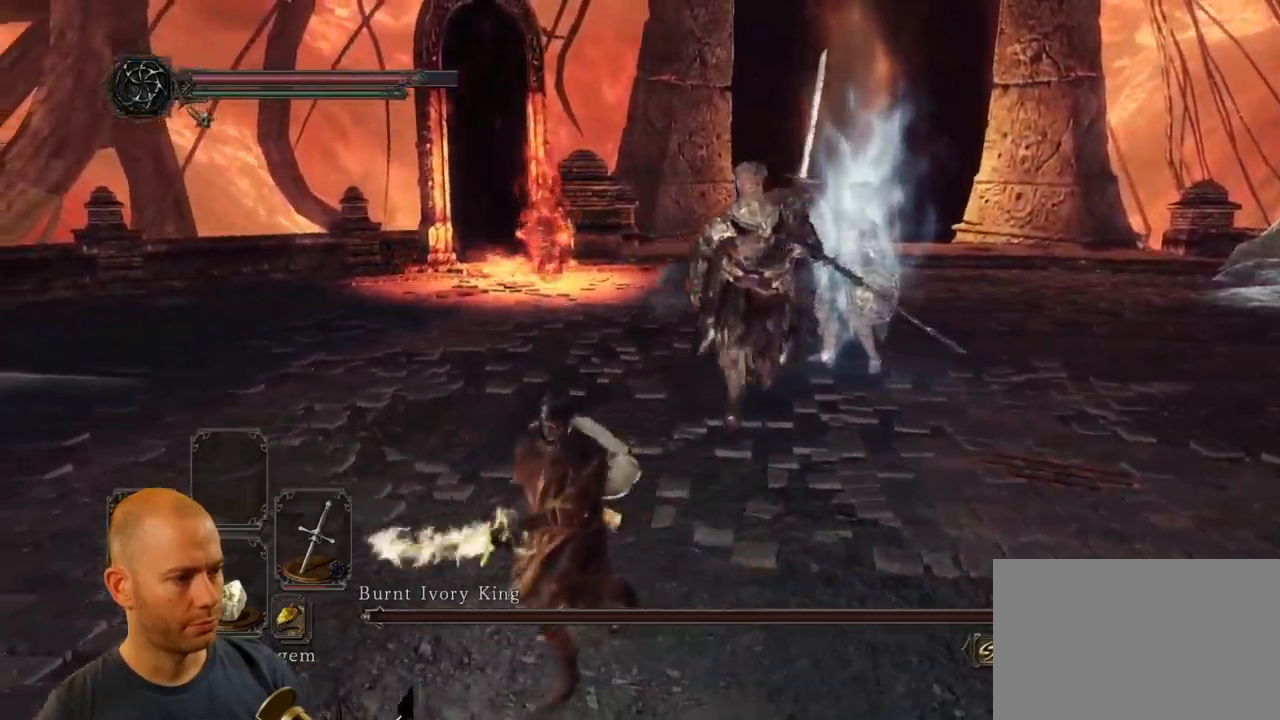
{"buttons": [], "left_stick": "down-left", "right_stick": "center", "events": []}
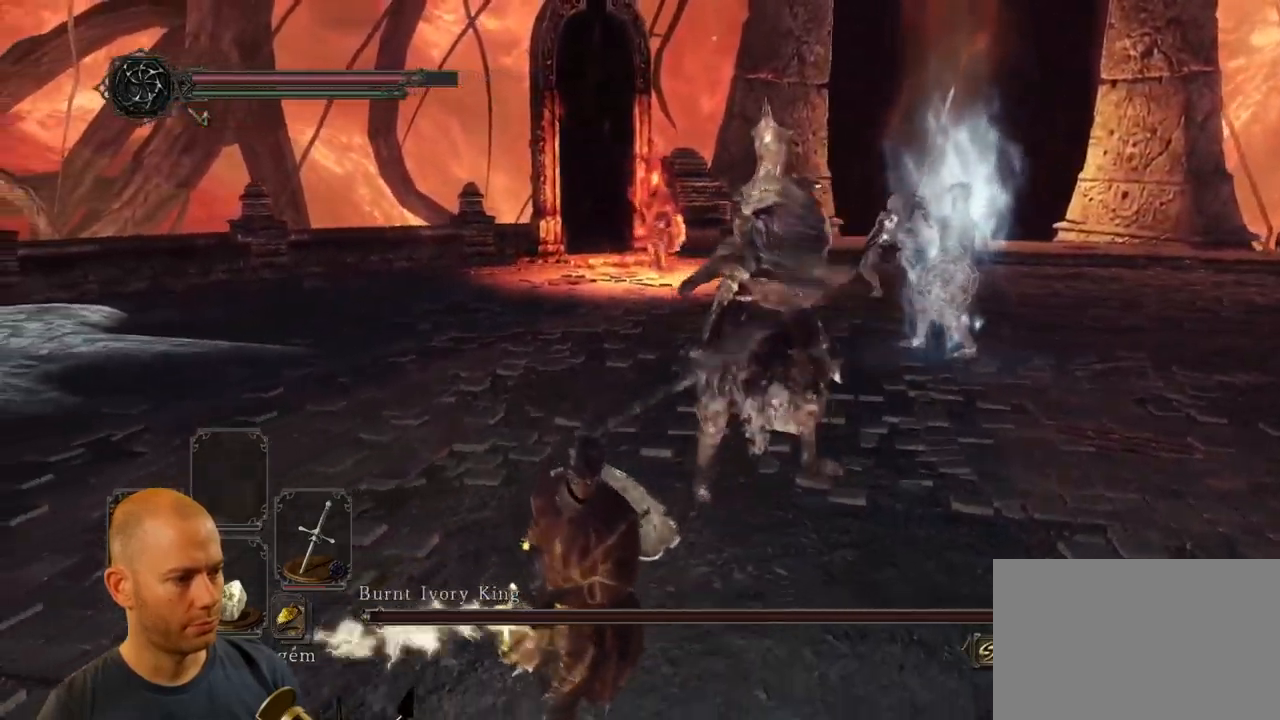
{"buttons": ["CIRCLE"], "left_stick": "down", "right_stick": "center", "events": [[17, "CIRCLE", "down"], [400, "left_stick", "down"]]}
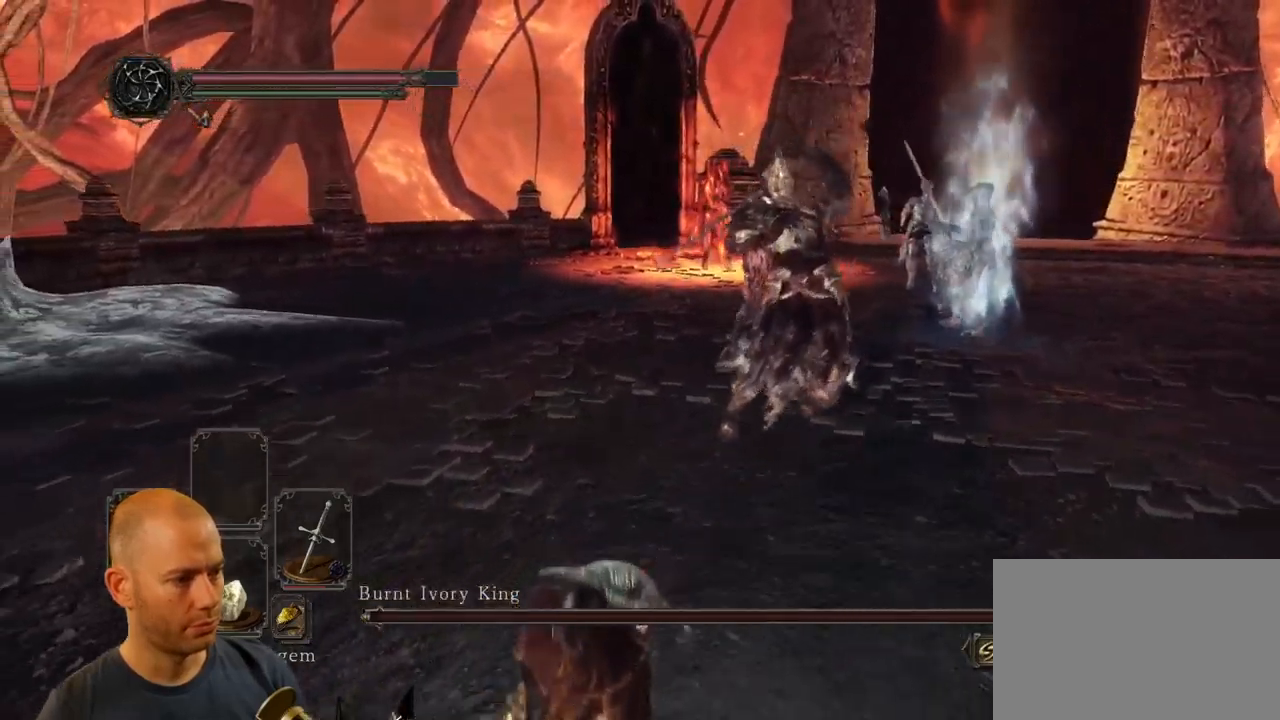
{"buttons": ["CIRCLE"], "left_stick": "down-left", "right_stick": "center", "events": [[284, "left_stick", "down-left"]]}
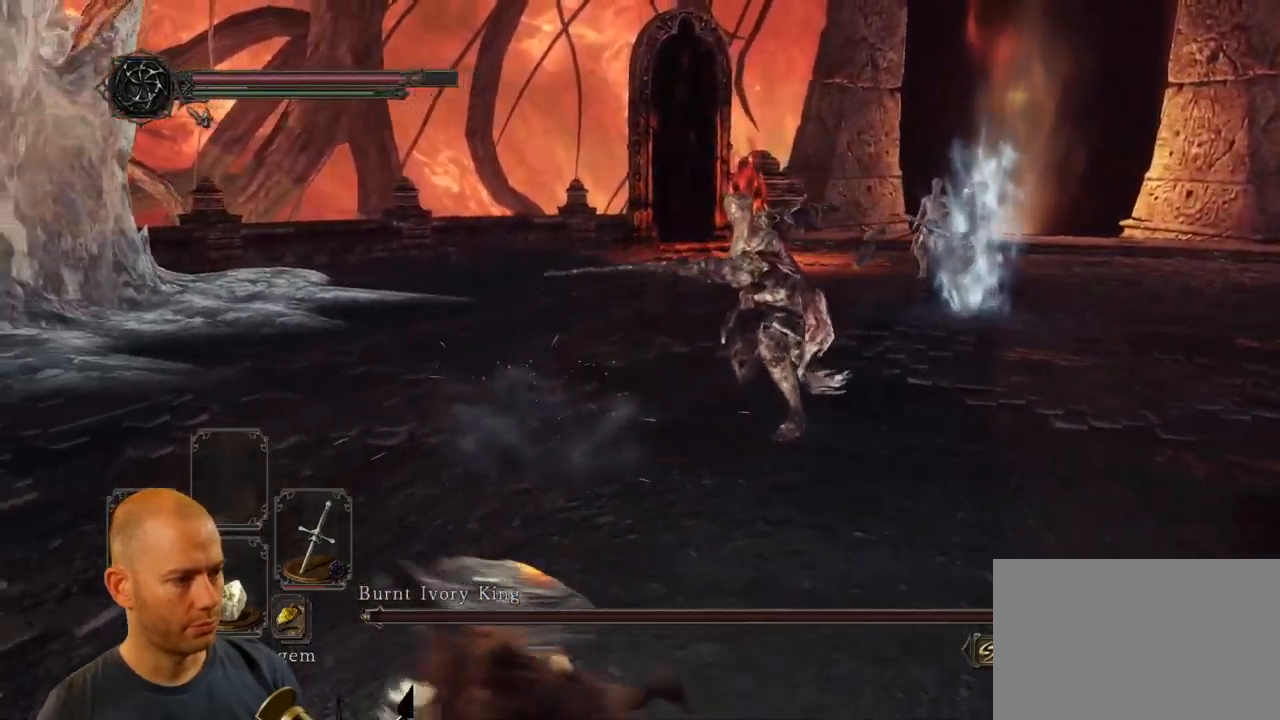
{"buttons": [], "left_stick": "left", "right_stick": "right", "events": [[67, "left_stick", "up-left"], [200, "CIRCLE", "up"], [350, "left_stick", "left"], [384, "right_stick", "right"]]}
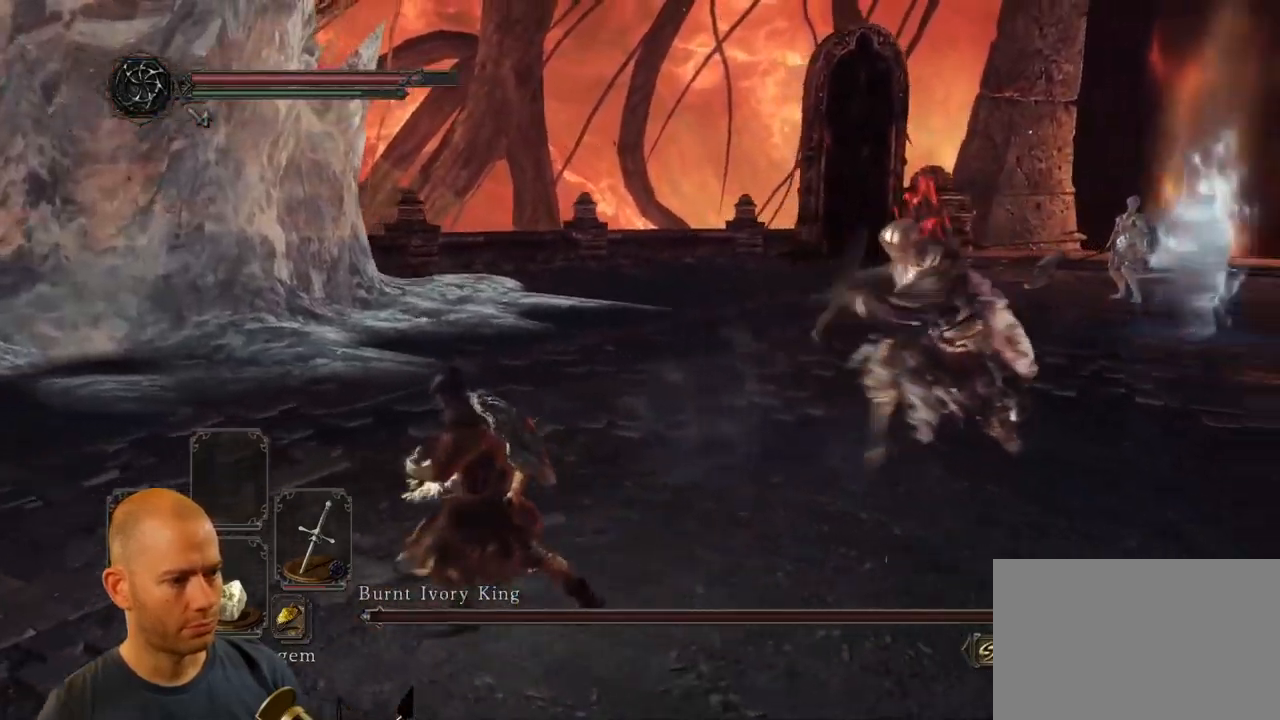
{"buttons": [], "left_stick": "down", "right_stick": "right", "events": [[84, "left_stick", "down-left"], [217, "left_stick", "left"], [484, "left_stick", "down"]]}
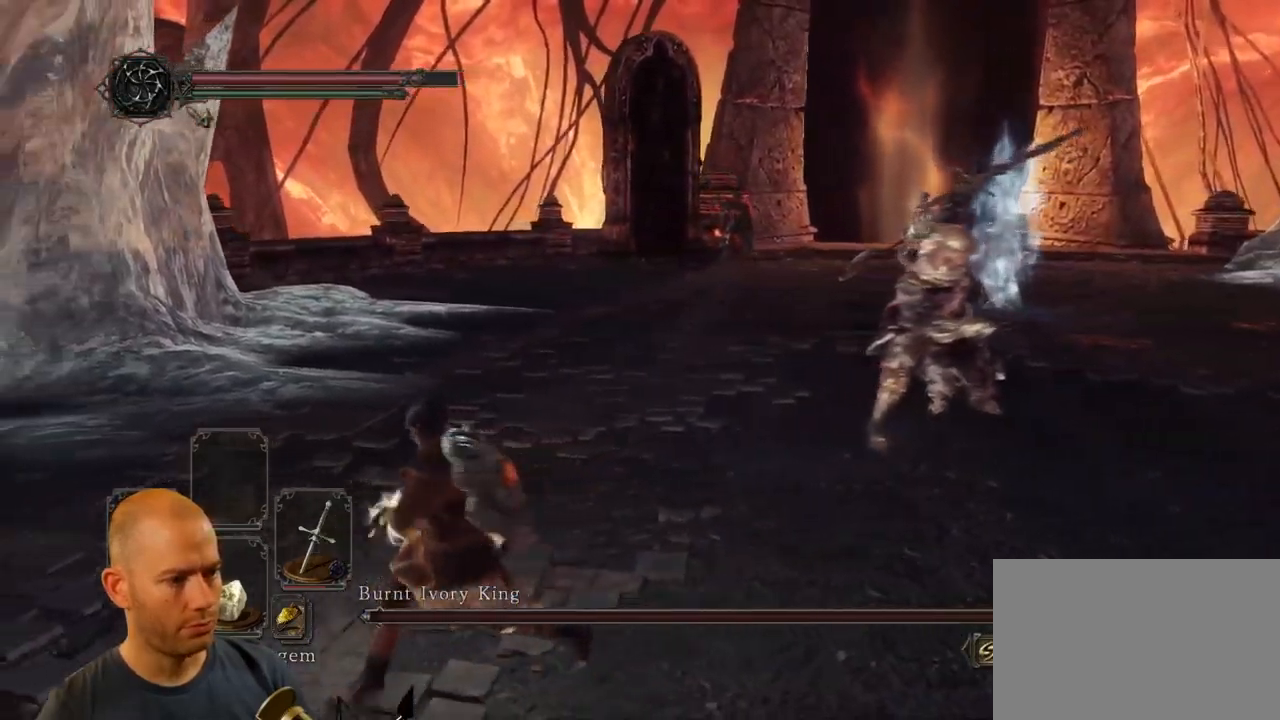
{"buttons": [], "left_stick": "right", "right_stick": "center", "events": [[84, "left_stick", "down-right"], [234, "right_stick", "left"], [417, "left_stick", "right"], [434, "right_stick", "center"]]}
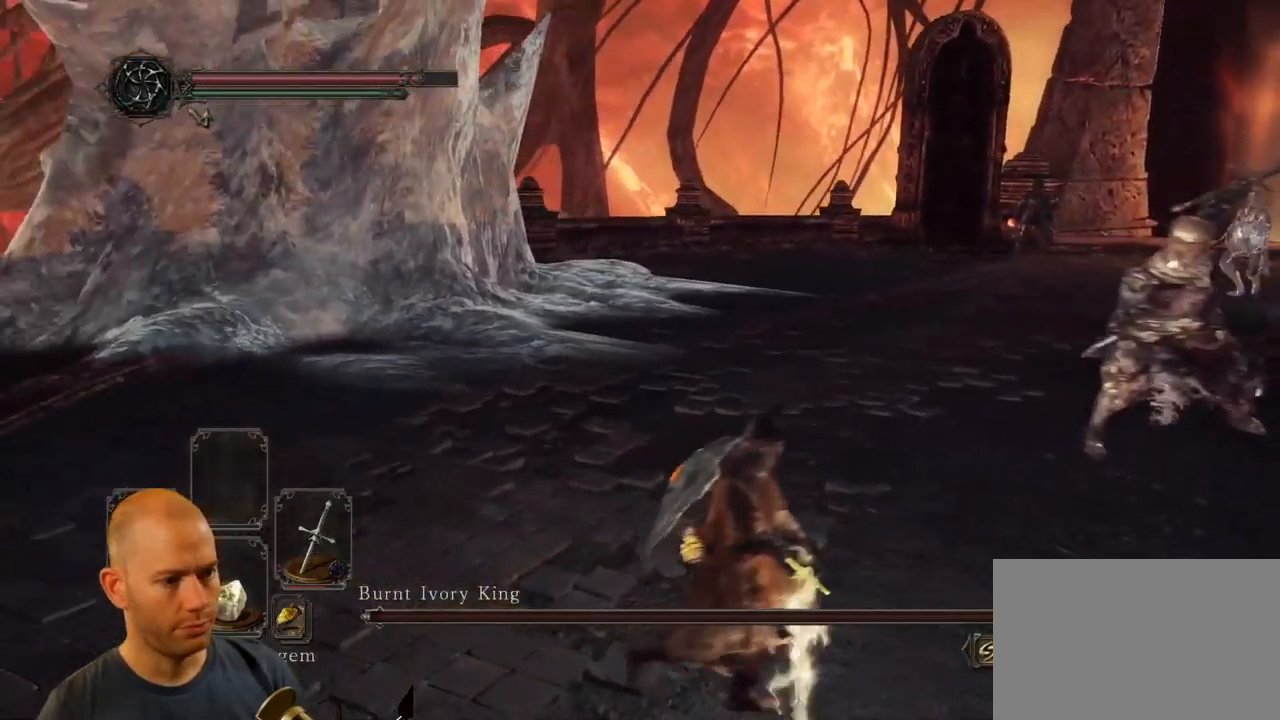
{"buttons": [], "left_stick": "down-right", "right_stick": "center", "events": [[484, "left_stick", "down-right"]]}
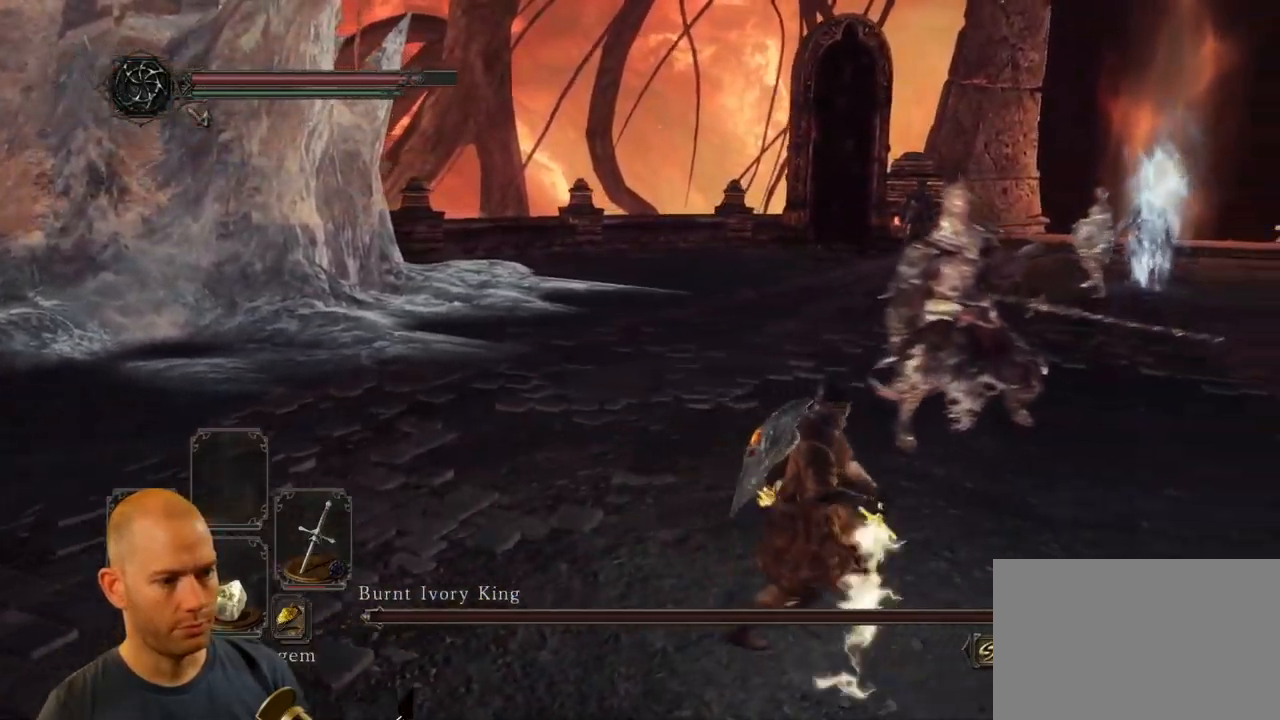
{"buttons": [], "left_stick": "down", "right_stick": "center", "events": [[167, "left_stick", "down"]]}
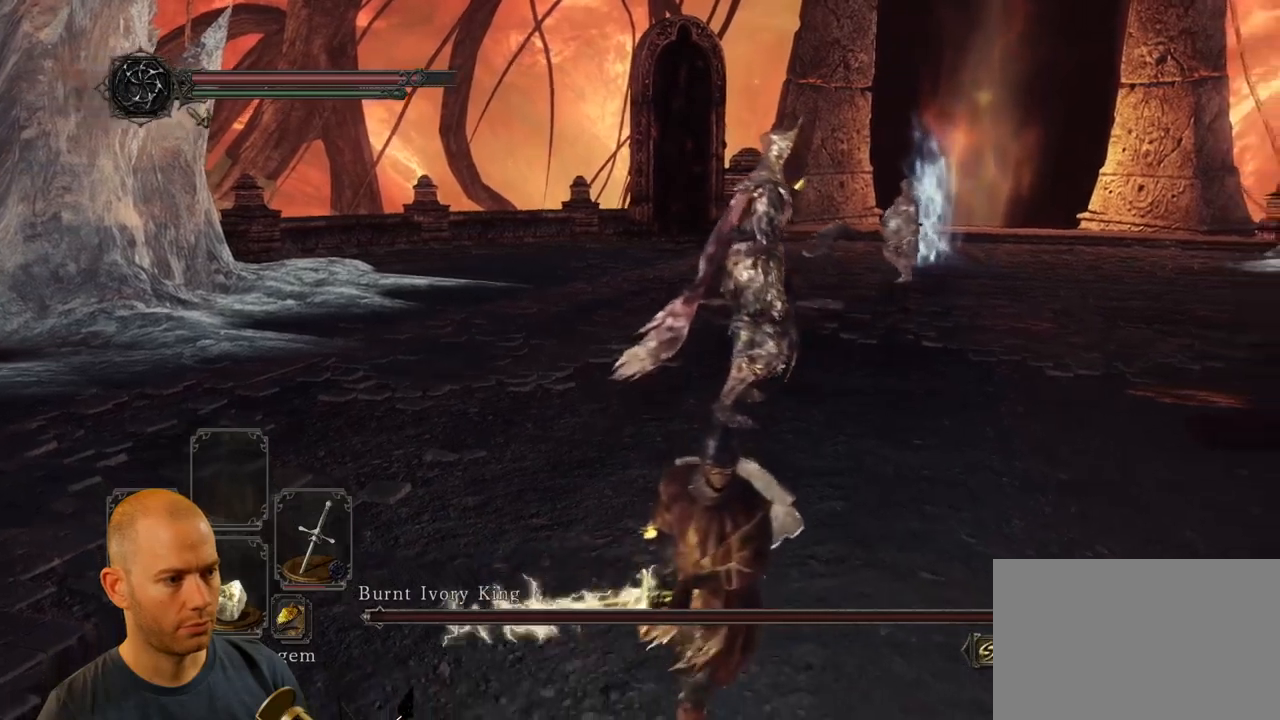
{"buttons": ["CIRCLE"], "left_stick": "up", "right_stick": "center", "events": [[83, "left_stick", "down-right"], [200, "left_stick", "up-right"], [267, "left_stick", "up"], [367, "CIRCLE", "down"]]}
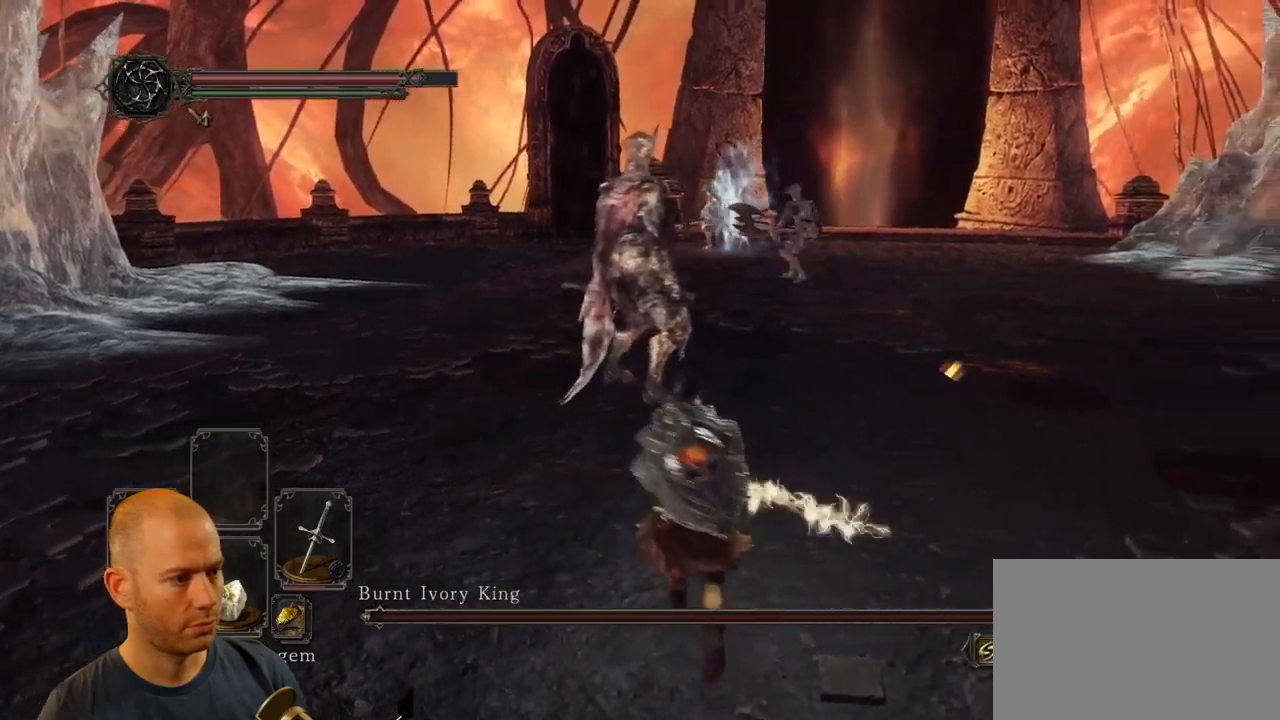
{"buttons": ["CIRCLE", "R1"], "left_stick": "up", "right_stick": "center", "events": [[433, "R1", "down"]]}
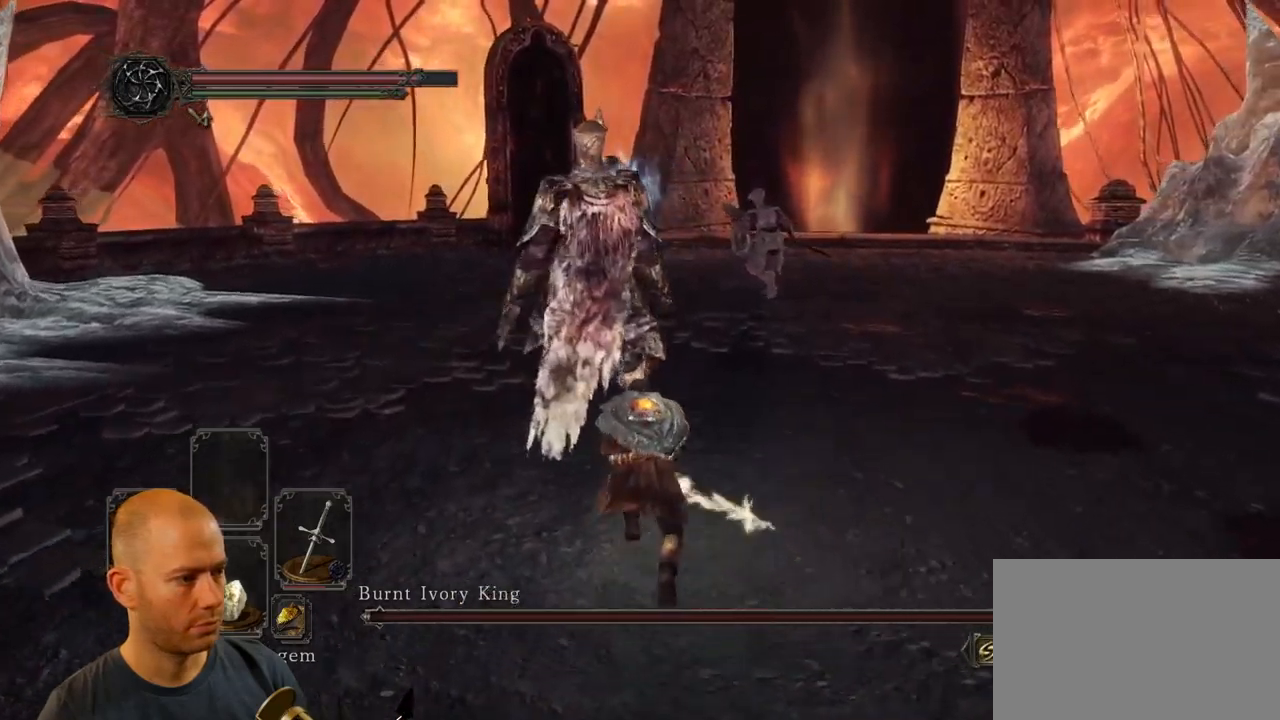
{"buttons": [], "left_stick": "up", "right_stick": "center", "events": [[17, "CIRCLE", "up"], [67, "R1", "up"]]}
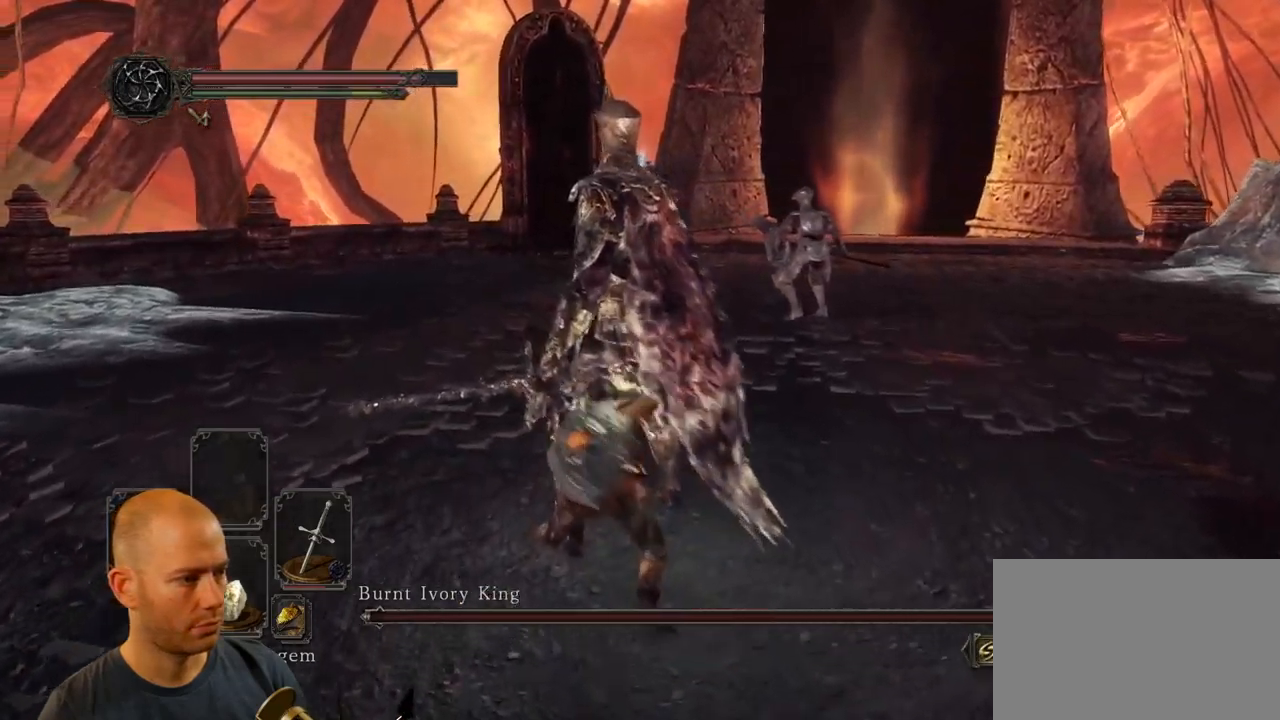
{"buttons": [], "left_stick": "up-right", "right_stick": "center", "events": [[50, "R1", "down"], [150, "R1", "up"], [217, "R1", "down"], [317, "R1", "up"], [400, "left_stick", "up-right"]]}
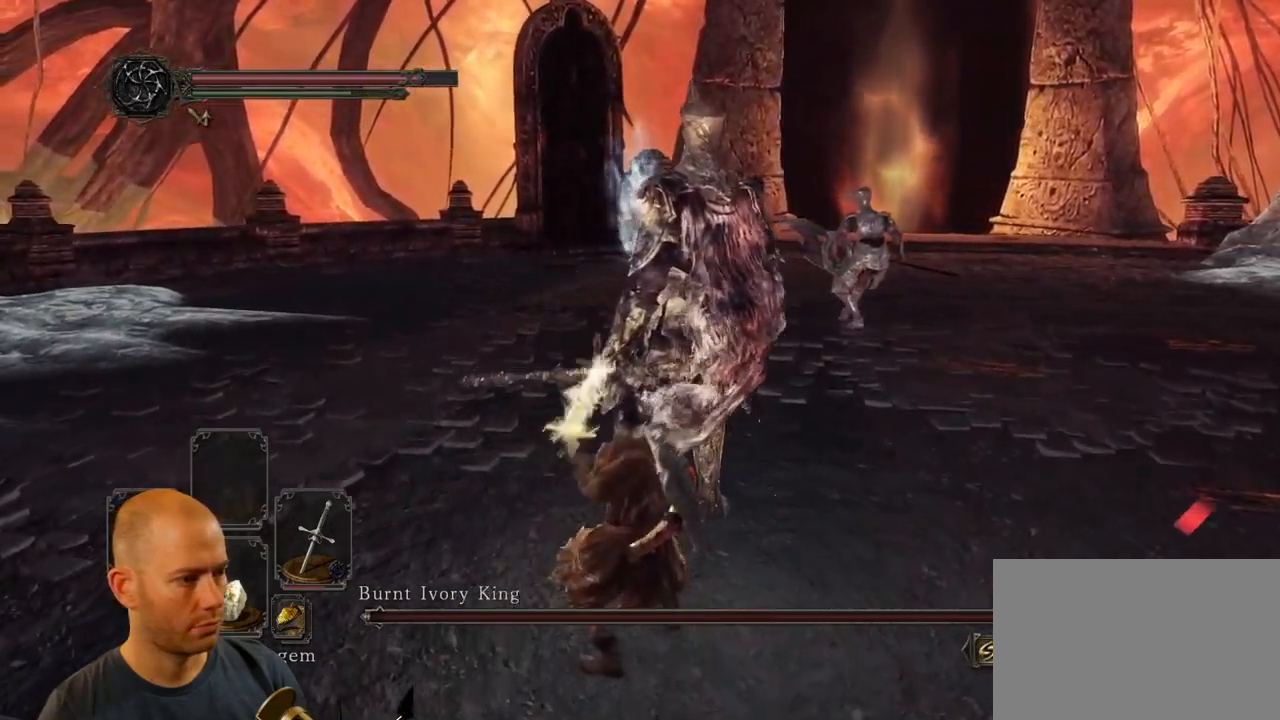
{"buttons": [], "left_stick": "down-right", "right_stick": "center", "events": [[450, "left_stick", "down-right"]]}
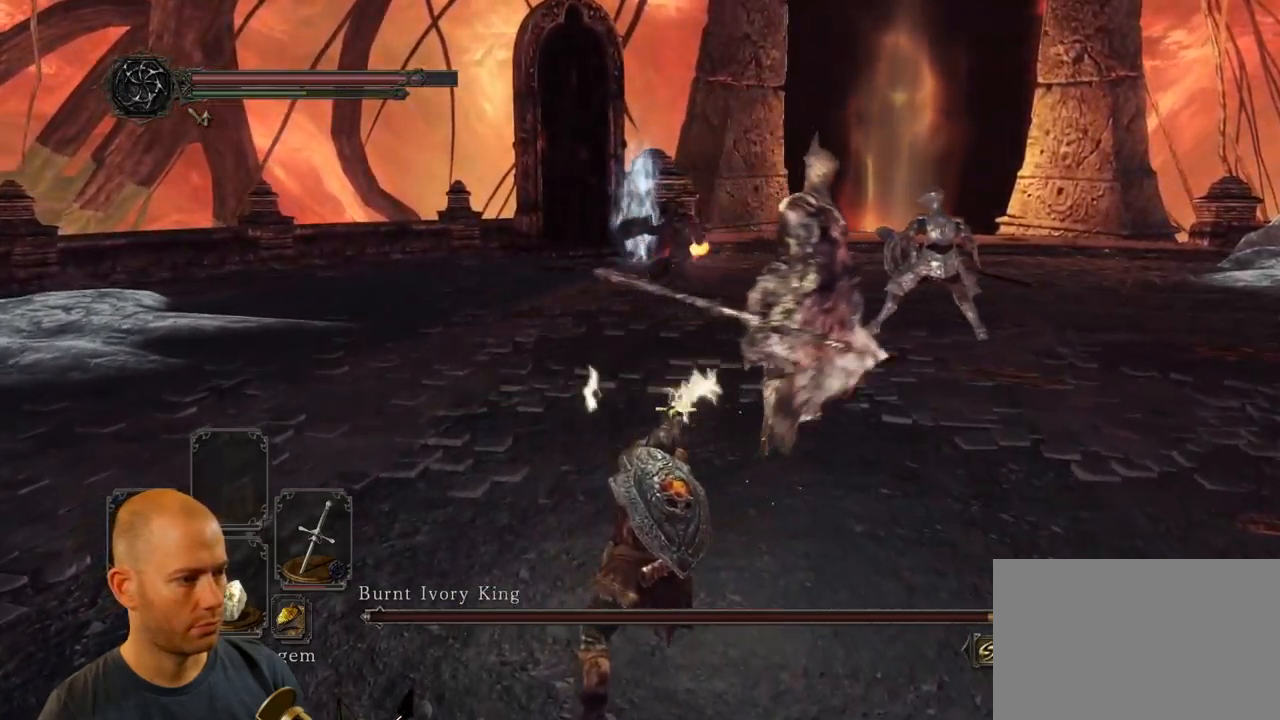
{"buttons": ["CIRCLE"], "left_stick": "down", "right_stick": "center", "events": [[133, "left_stick", "down"], [400, "CIRCLE", "down"]]}
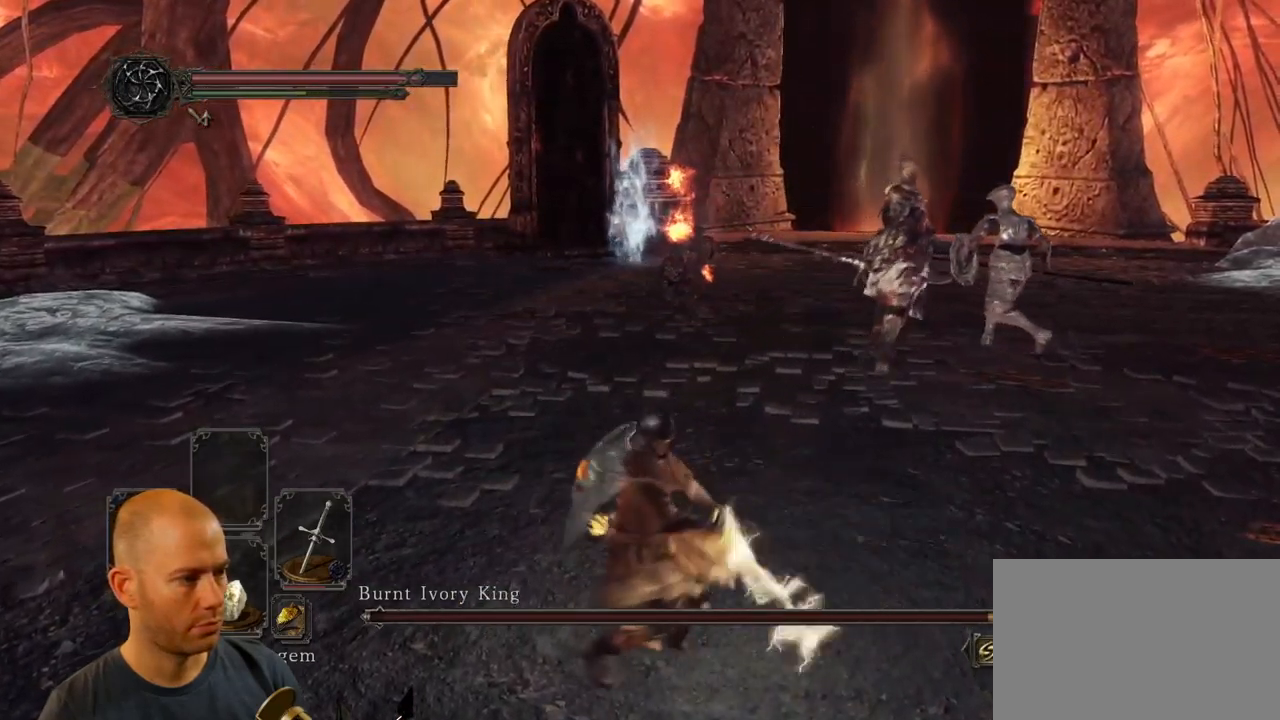
{"buttons": ["CIRCLE"], "left_stick": "down-left", "right_stick": "center", "events": [[333, "left_stick", "down-left"], [367, "CIRCLE", "up"], [417, "CIRCLE", "down"]]}
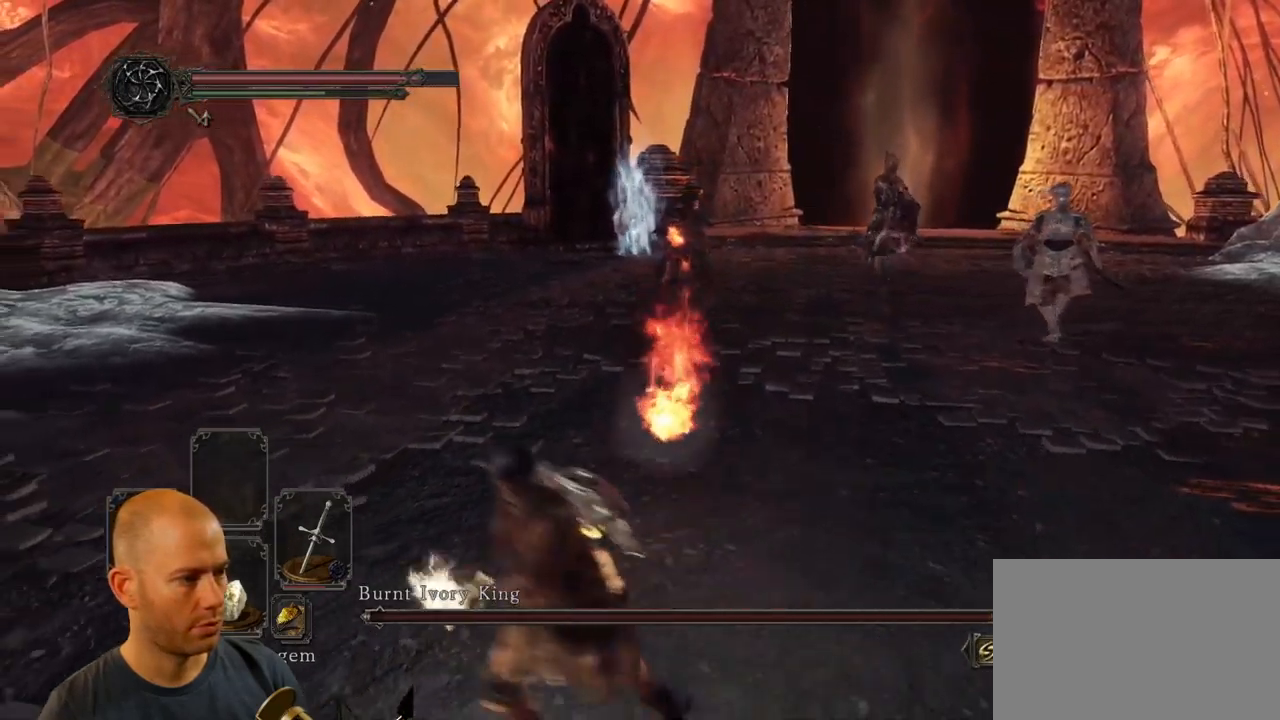
{"buttons": [], "left_stick": "left", "right_stick": "right", "events": [[33, "CIRCLE", "up"], [200, "right_stick", "right"], [483, "left_stick", "left"]]}
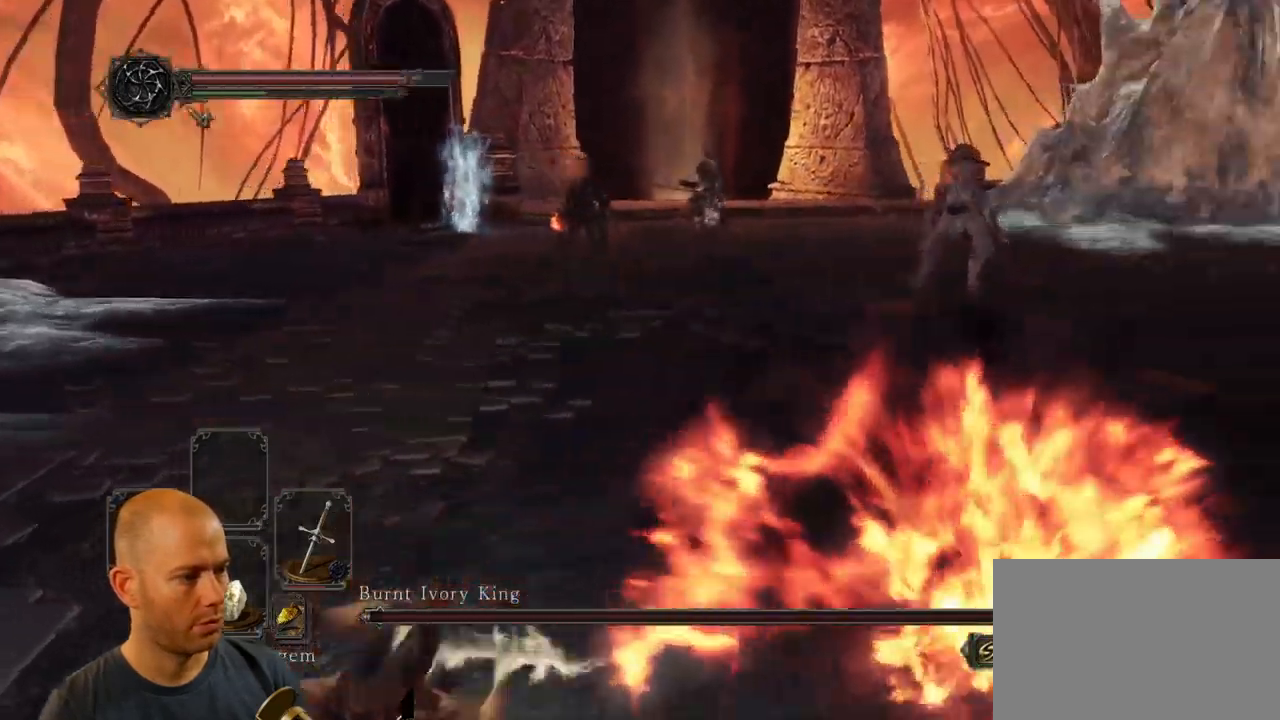
{"buttons": ["CIRCLE"], "left_stick": "up-left", "right_stick": "center", "events": [[117, "left_stick", "up-left"], [200, "right_stick", "center"], [467, "CIRCLE", "down"]]}
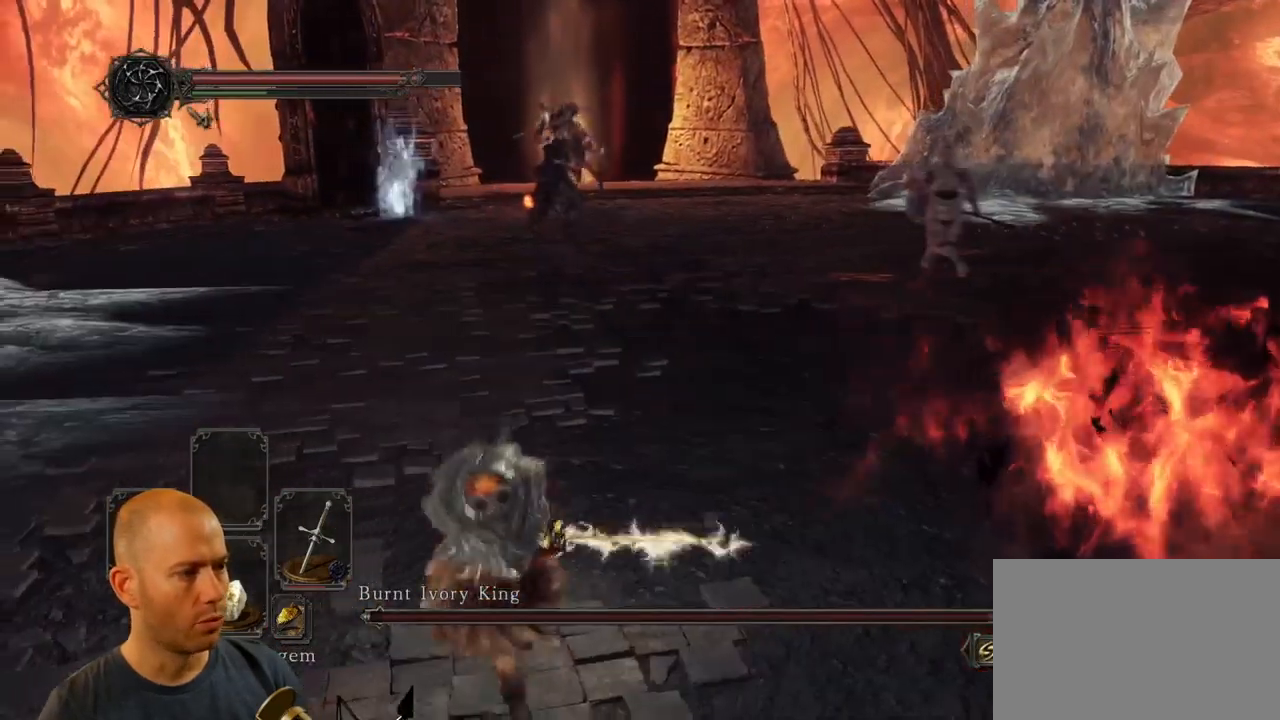
{"buttons": ["CIRCLE"], "left_stick": "up", "right_stick": "center"}
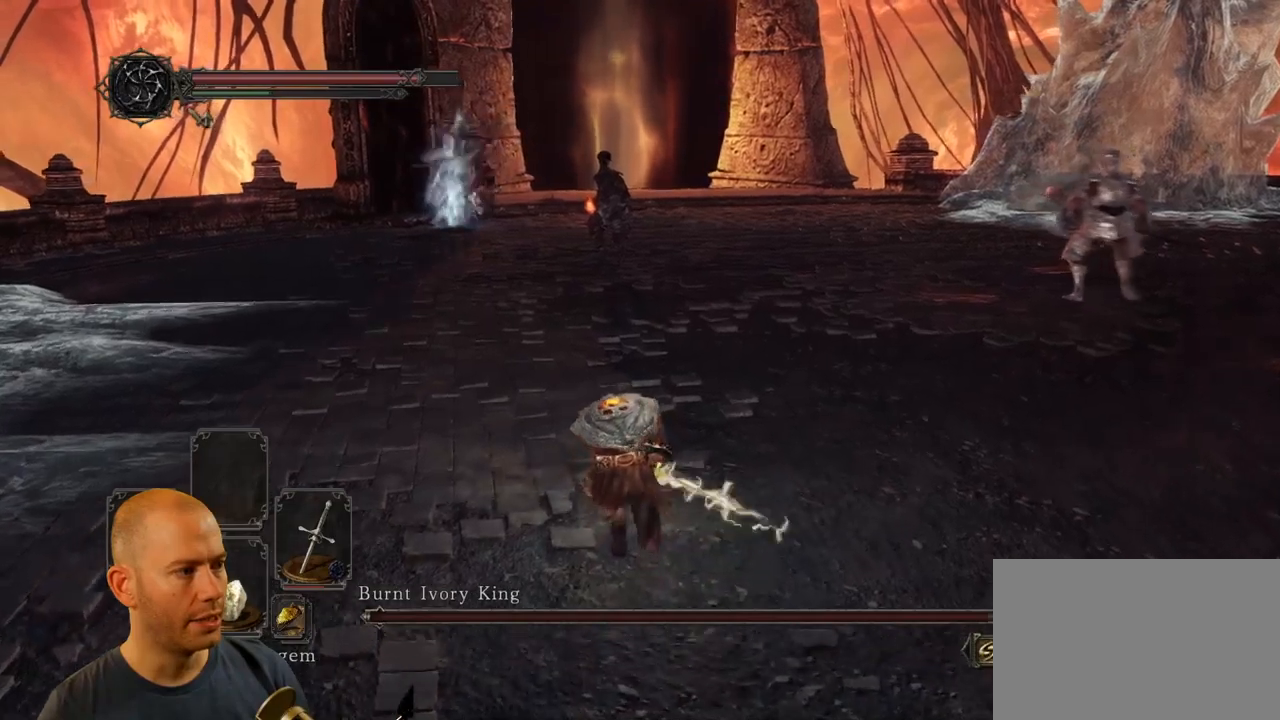
{"buttons": ["CIRCLE"], "left_stick": "up", "right_stick": "center", "events": []}
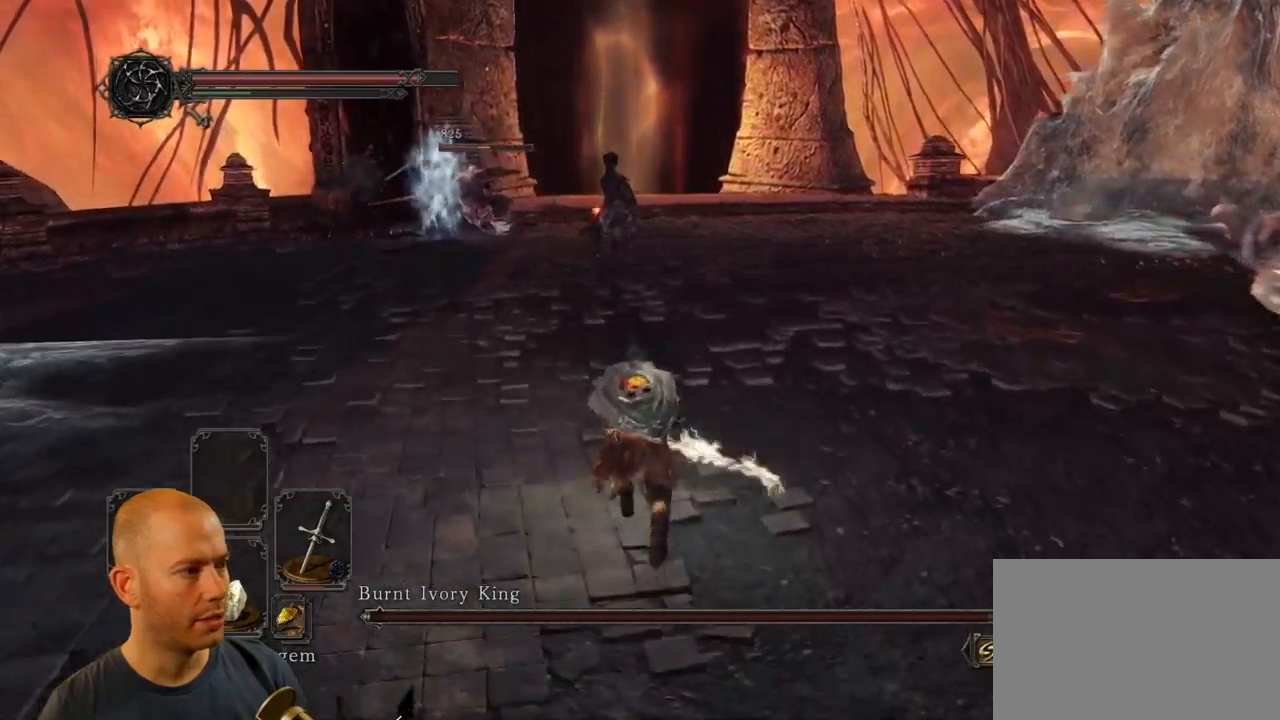
{"buttons": ["CIRCLE"], "left_stick": "up", "right_stick": "center", "events": []}
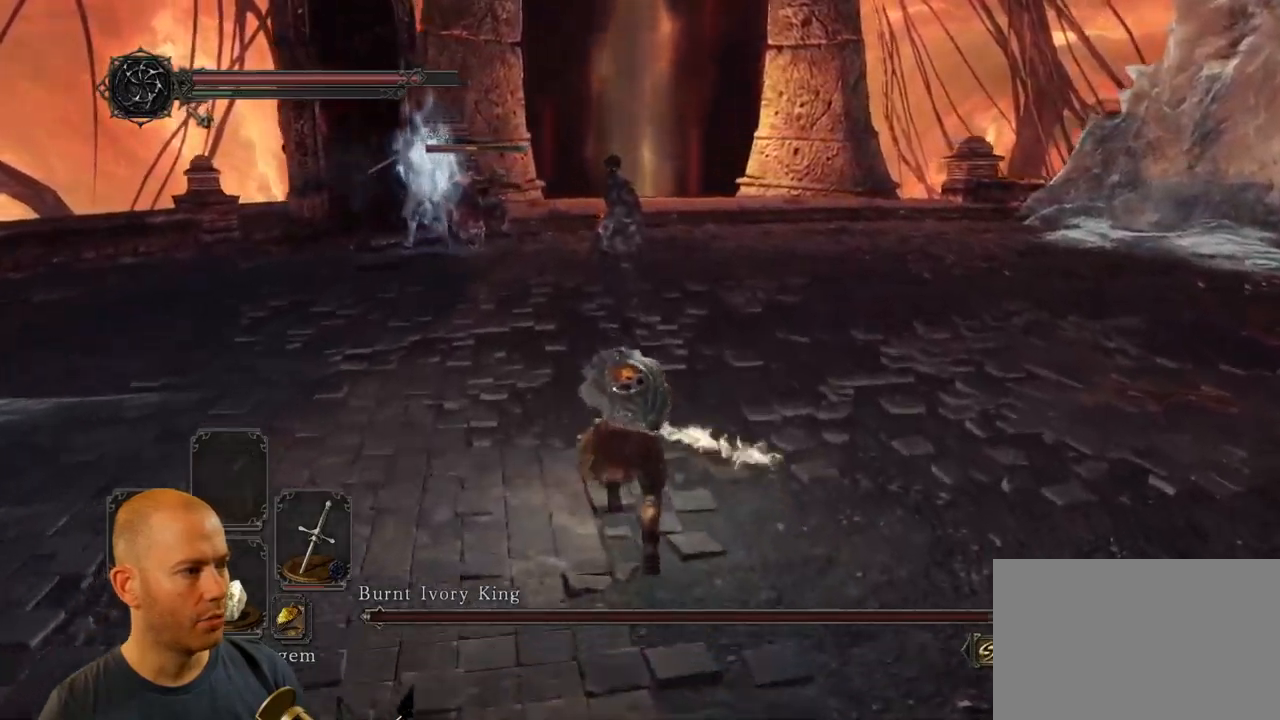
{"buttons": [], "left_stick": "up", "right_stick": "center", "events": [[467, "CIRCLE", "up"]]}
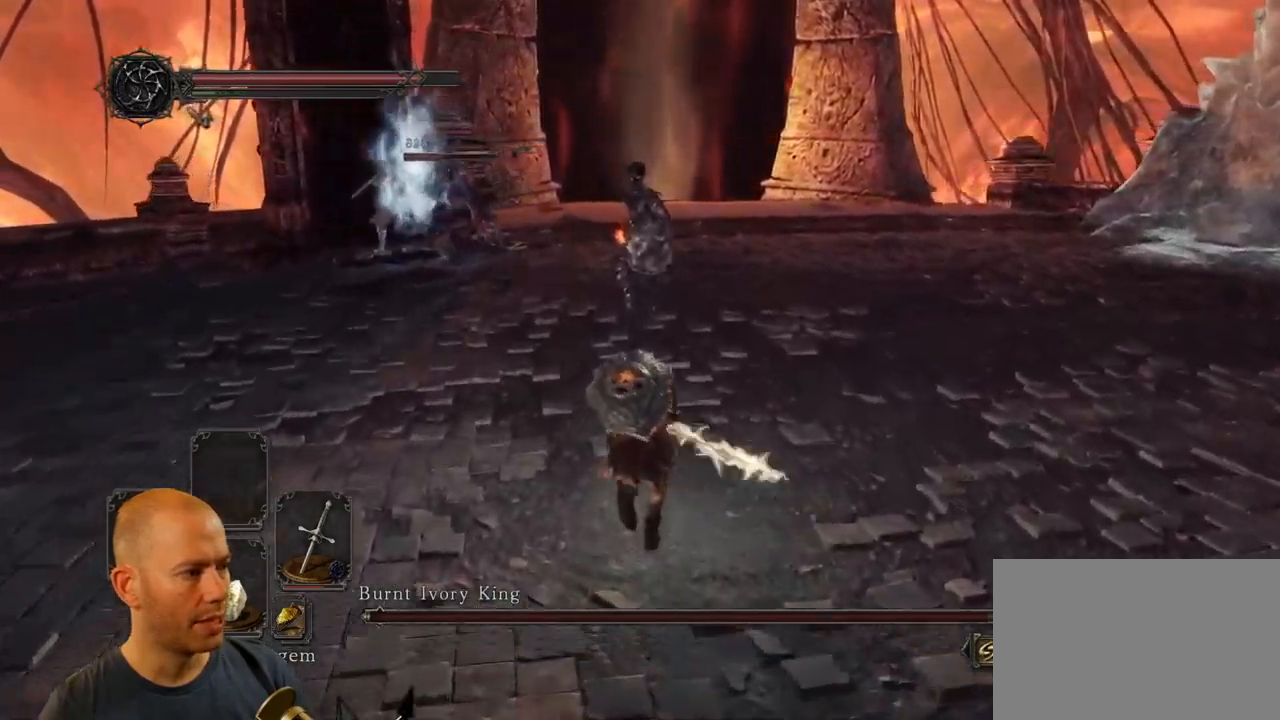
{"buttons": [], "left_stick": "up", "right_stick": "center", "events": []}
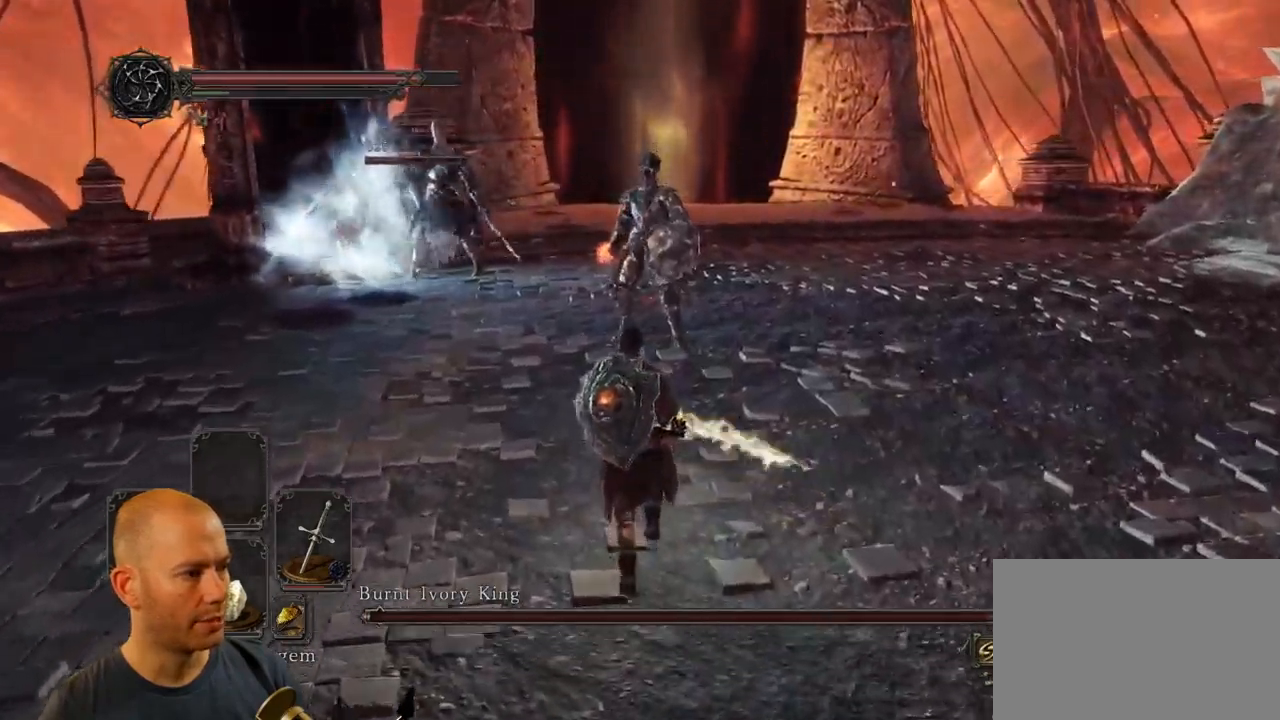
{"buttons": [], "left_stick": "right", "right_stick": "center", "events": [[467, "left_stick", "right"]]}
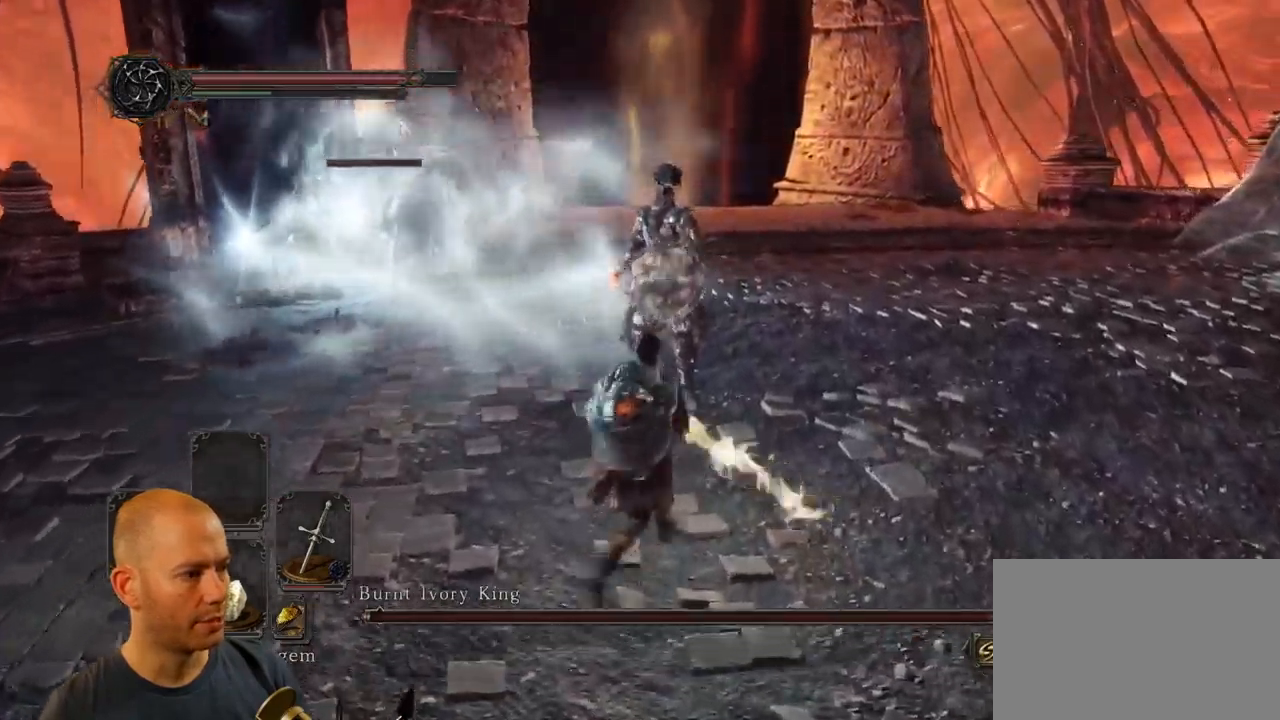
{"buttons": ["CIRCLE"], "left_stick": "down", "right_stick": "center", "events": [[33, "left_stick", "down-right"], [200, "left_stick", "down"], [317, "CIRCLE", "down"]]}
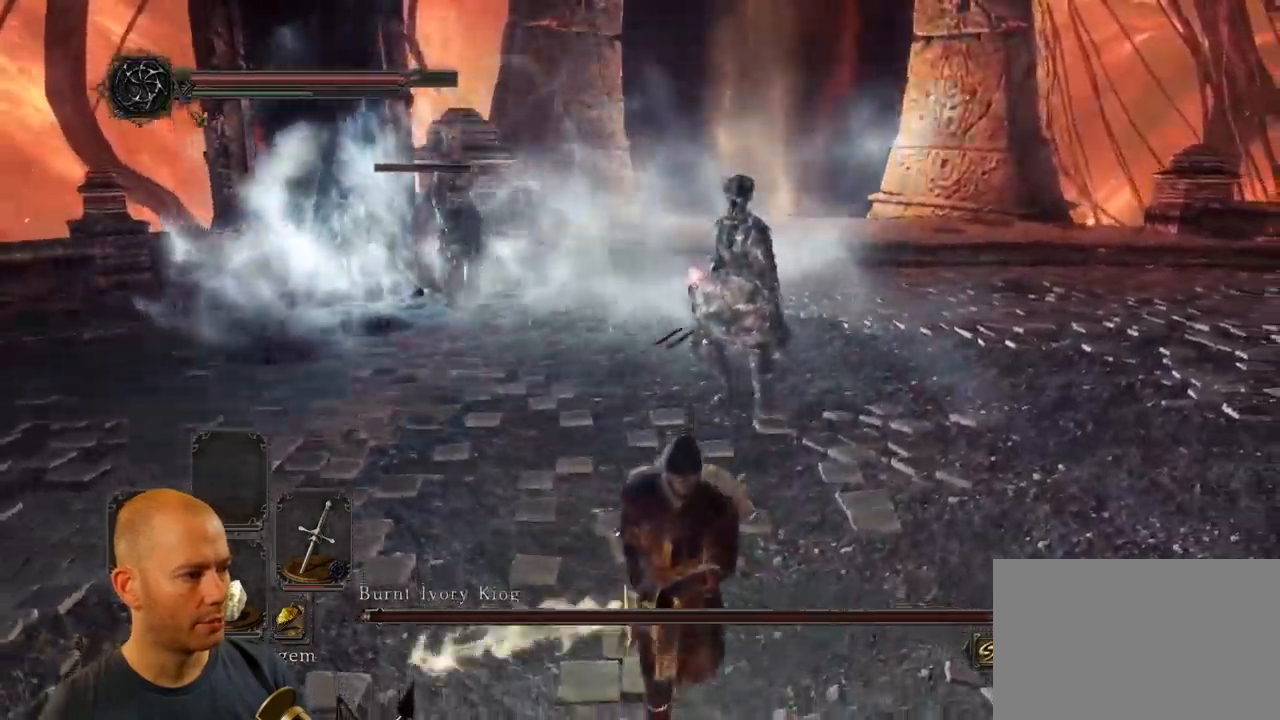
{"buttons": ["CIRCLE"], "left_stick": "down", "right_stick": "center", "events": []}